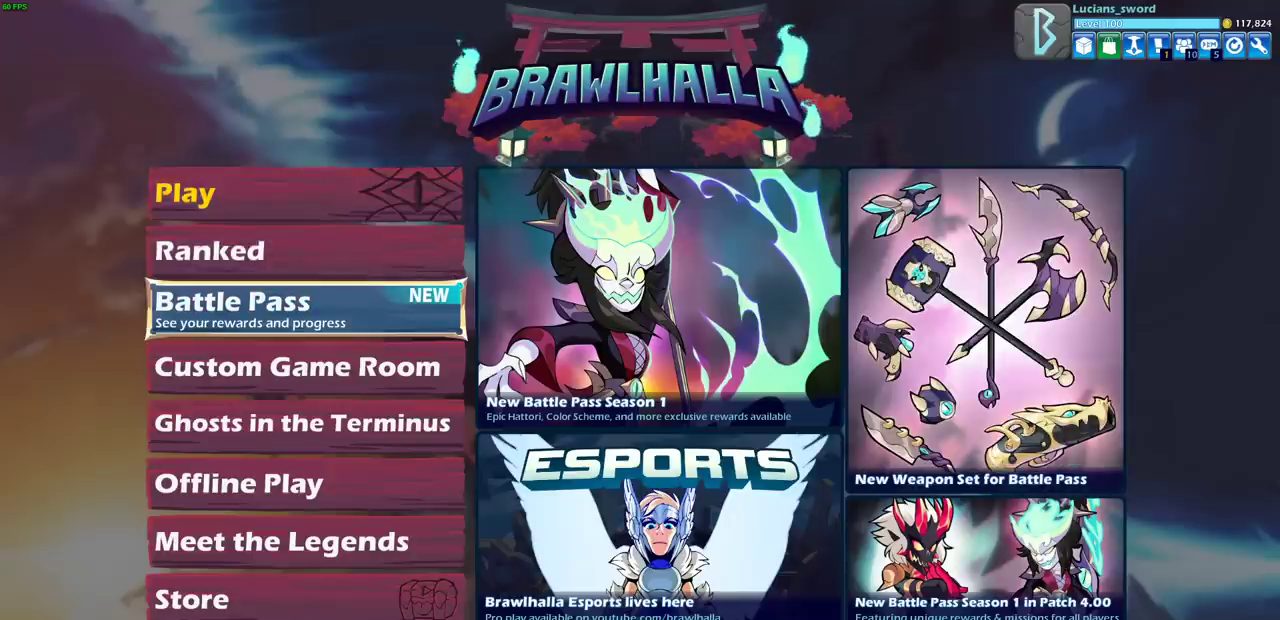
Gameplay with a controller (PlayStation layout); each line is a JSON object with the inputs held at the frame after it (dt_ms = milliseconds from this image to that frame). "events" lists button and stick changes between this image and that frame as [ms after this image, input, new state], when the widget could be followed in between.
{"dt_ms": 500, "buttons": [], "left_stick": "center", "right_stick": "center", "events": []}
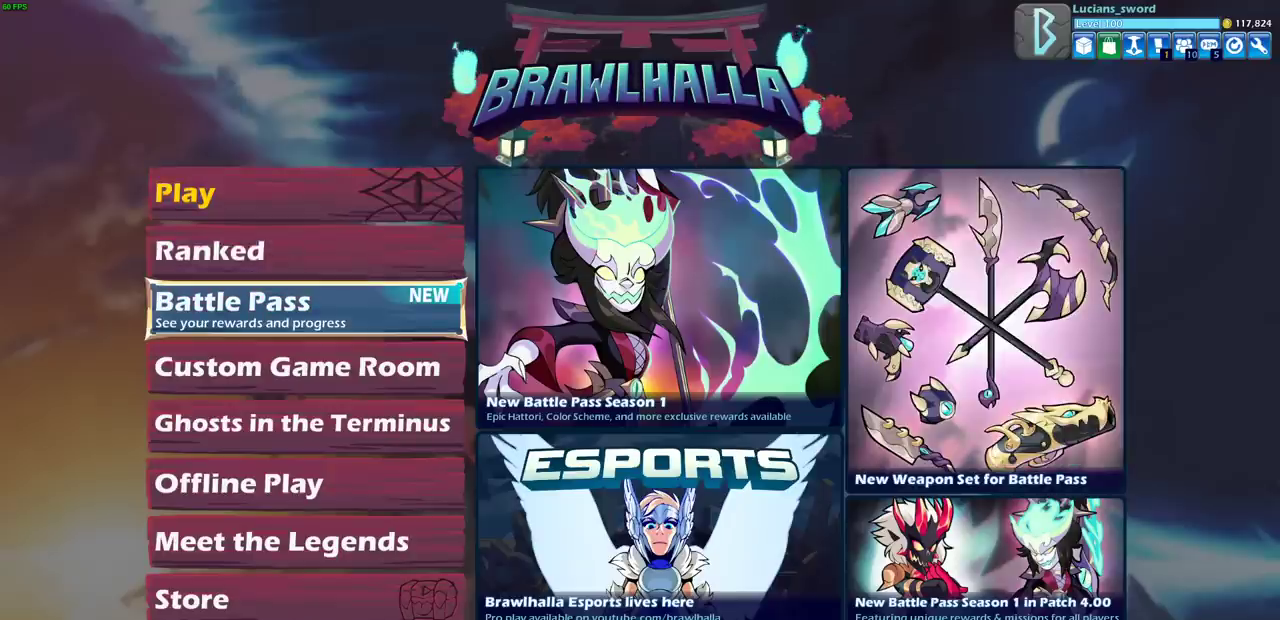
{"dt_ms": 500, "buttons": ["DPAD_DOWN"], "left_stick": "center", "right_stick": "center", "events": [[467, "DPAD_DOWN", "down"]]}
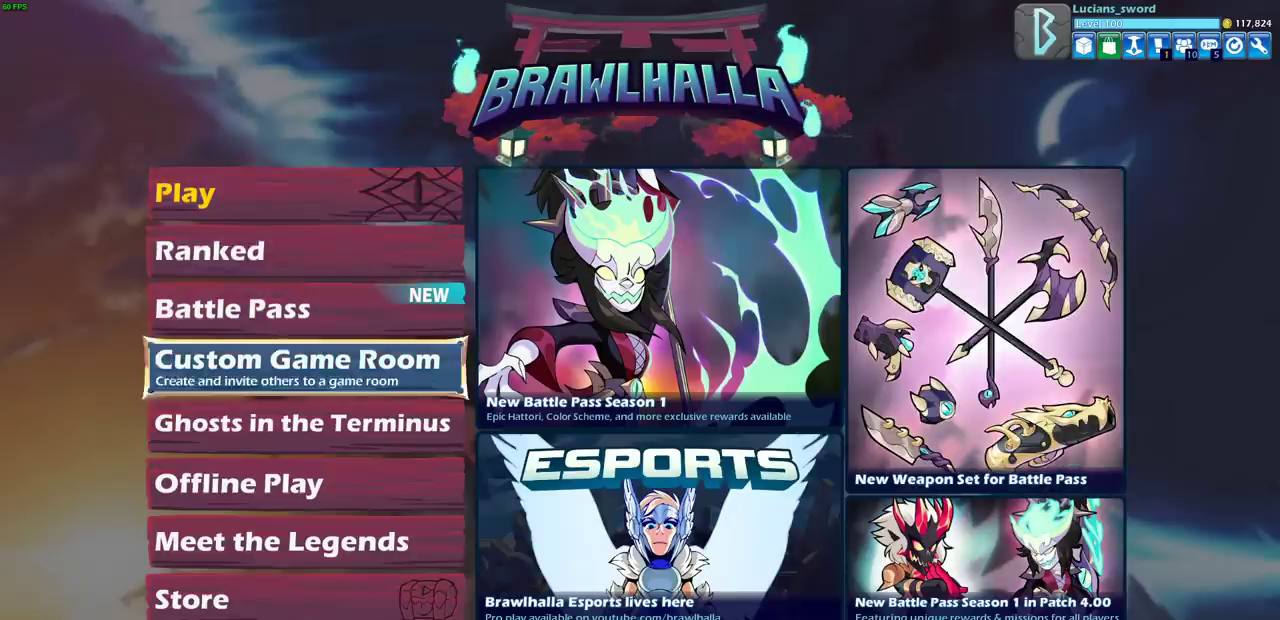
{"dt_ms": 500, "buttons": ["DPAD_DOWN"], "left_stick": "center", "right_stick": "center", "events": [[100, "DPAD_DOWN", "up"], [150, "DPAD_DOWN", "down"], [233, "DPAD_DOWN", "up"], [300, "DPAD_DOWN", "down"], [383, "DPAD_DOWN", "up"], [450, "DPAD_DOWN", "down"]]}
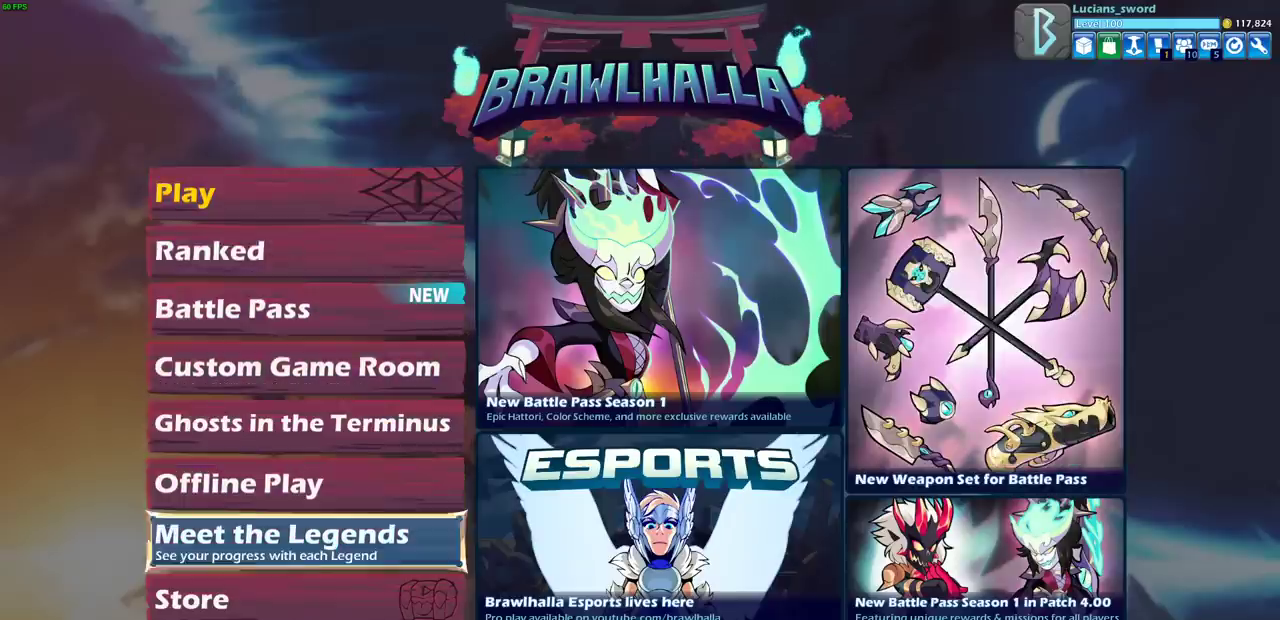
{"dt_ms": 500, "buttons": [], "left_stick": "center", "right_stick": "center", "events": [[50, "DPAD_DOWN", "up"], [117, "DPAD_DOWN", "down"], [233, "DPAD_DOWN", "up"]]}
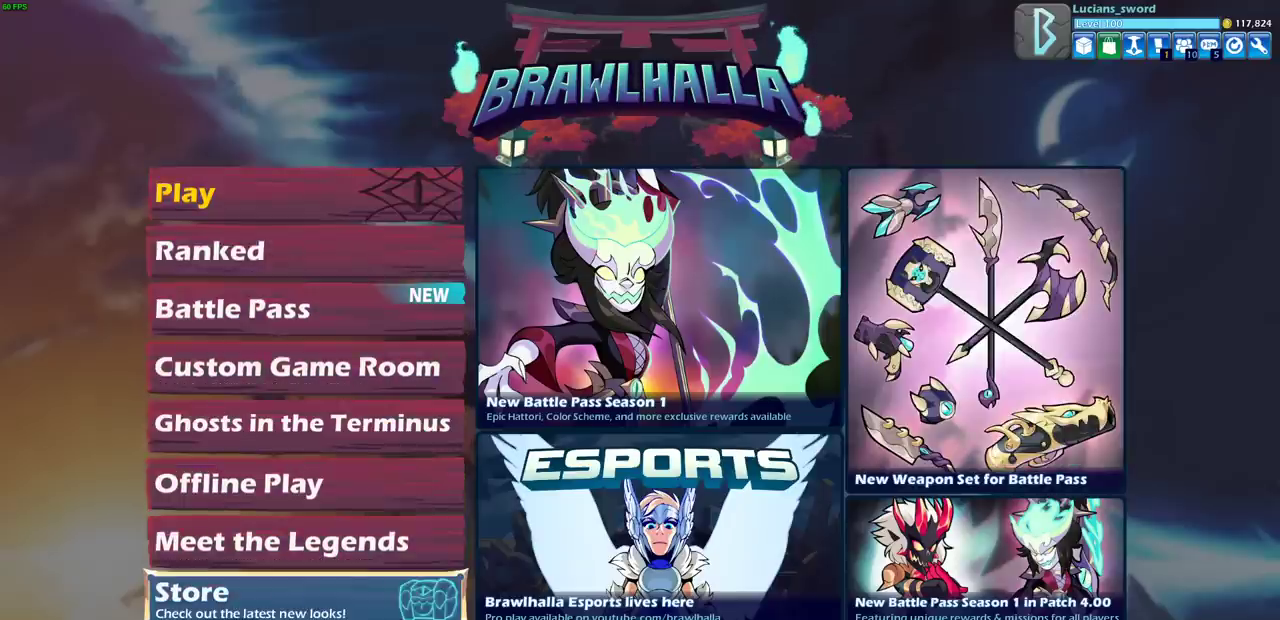
{"dt_ms": 500, "buttons": ["CROSS"], "left_stick": "center", "right_stick": "center", "events": [[483, "CROSS", "down"]]}
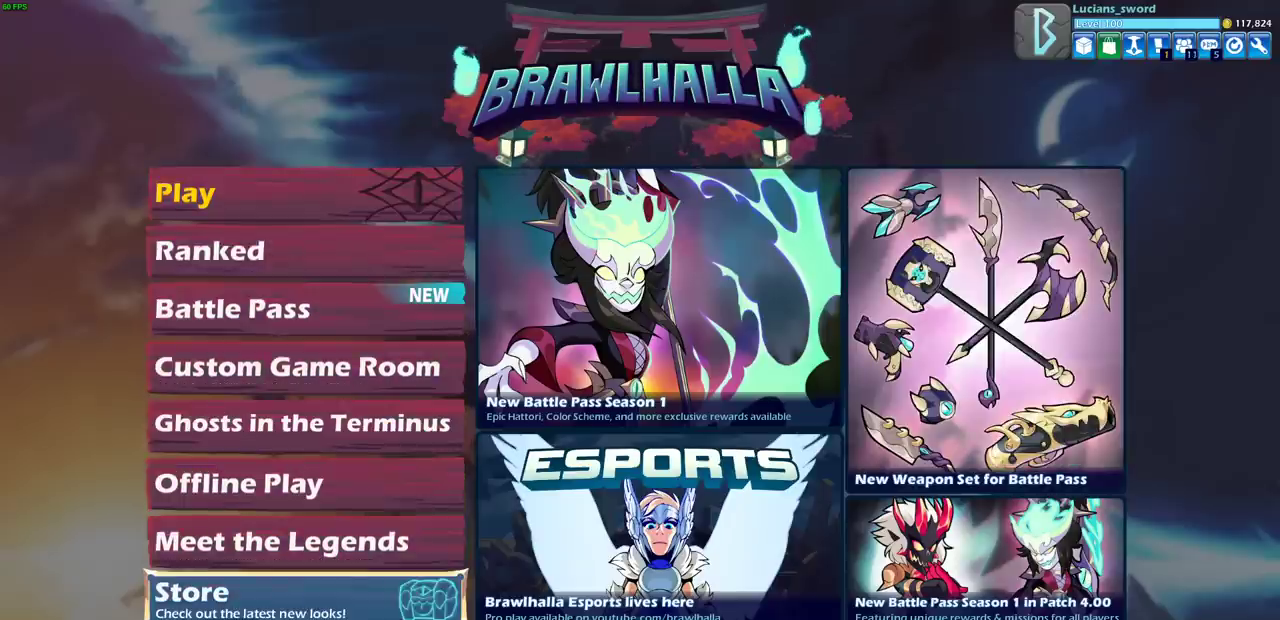
{"dt_ms": 500, "buttons": [], "left_stick": "center", "right_stick": "center", "events": [[83, "CROSS", "up"]]}
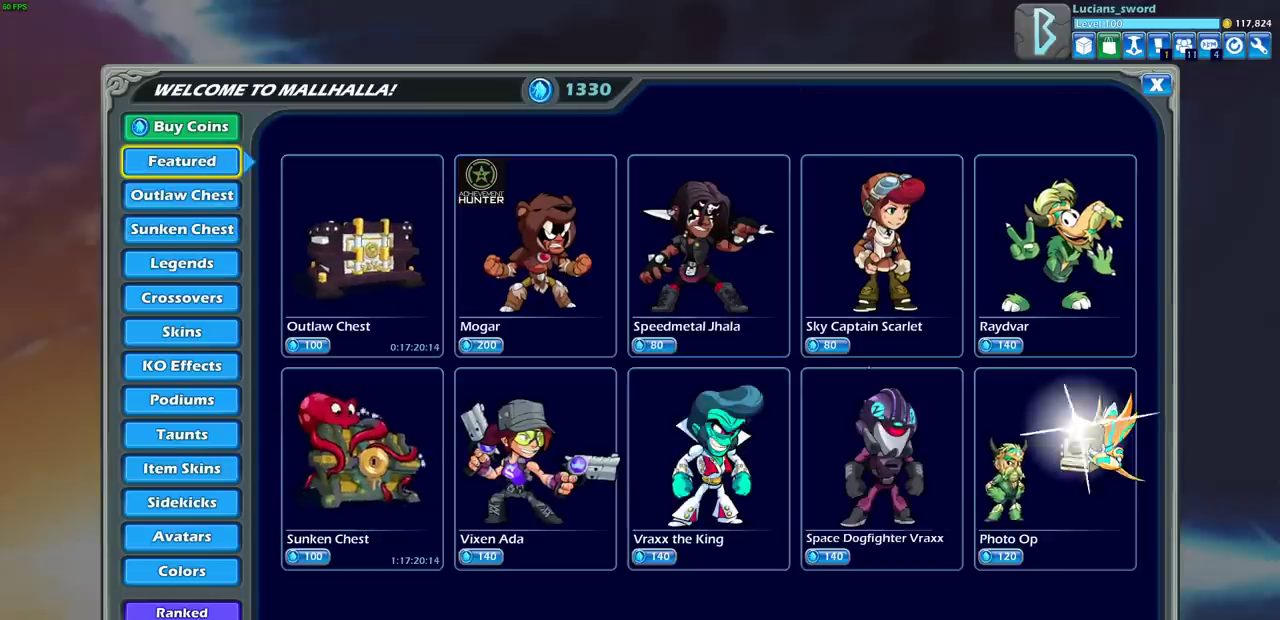
{"dt_ms": 500, "buttons": [], "left_stick": "center", "right_stick": "center", "events": []}
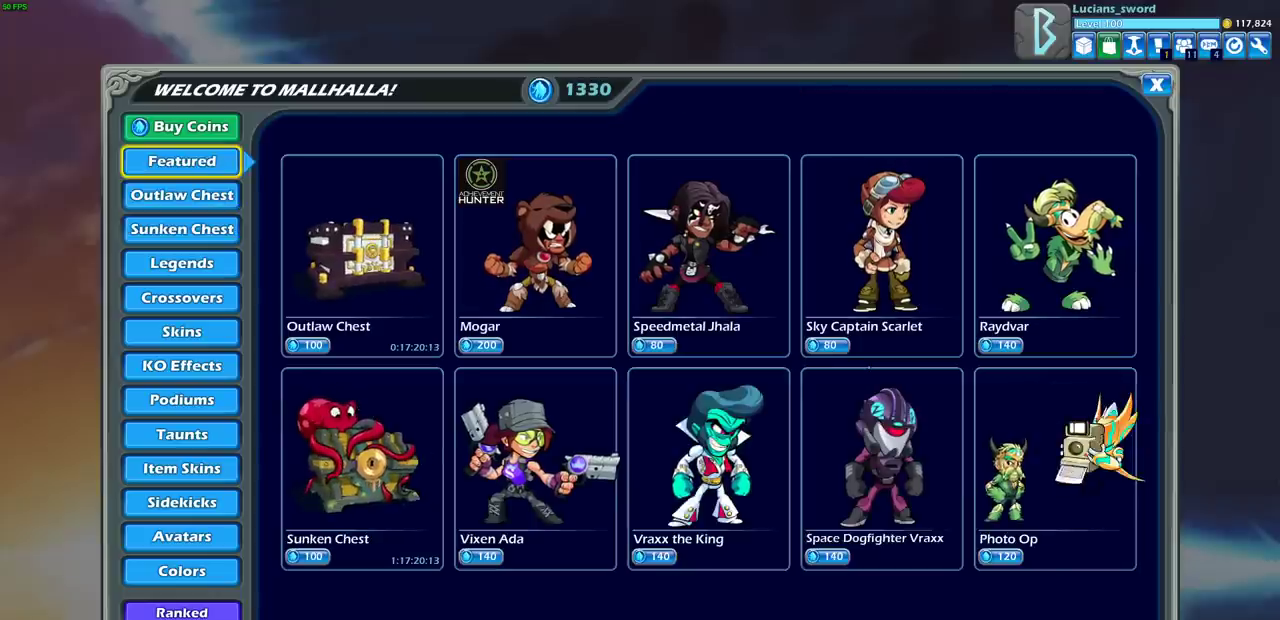
{"dt_ms": 500, "buttons": [], "left_stick": "center", "right_stick": "center", "events": [[67, "DPAD_RIGHT", "down"], [200, "DPAD_RIGHT", "up"]]}
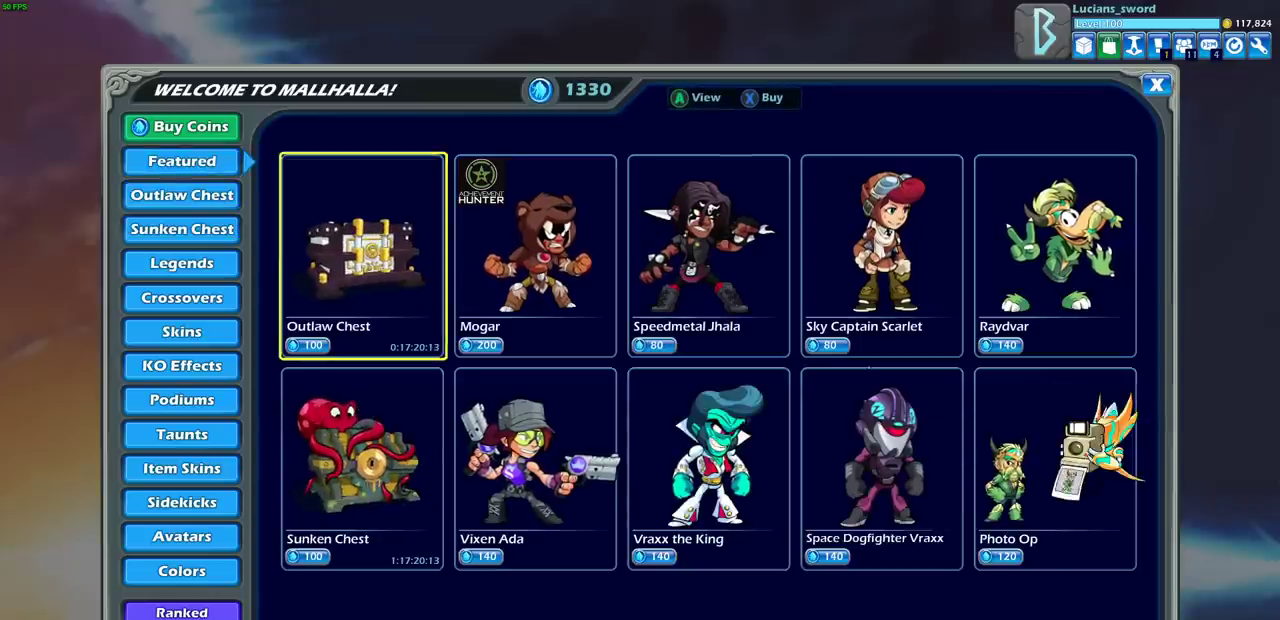
{"dt_ms": 600, "buttons": ["DPAD_DOWN"], "left_stick": "center", "right_stick": "center", "events": [[250, "DPAD_LEFT", "down"], [383, "DPAD_LEFT", "up"], [567, "DPAD_DOWN", "down"]]}
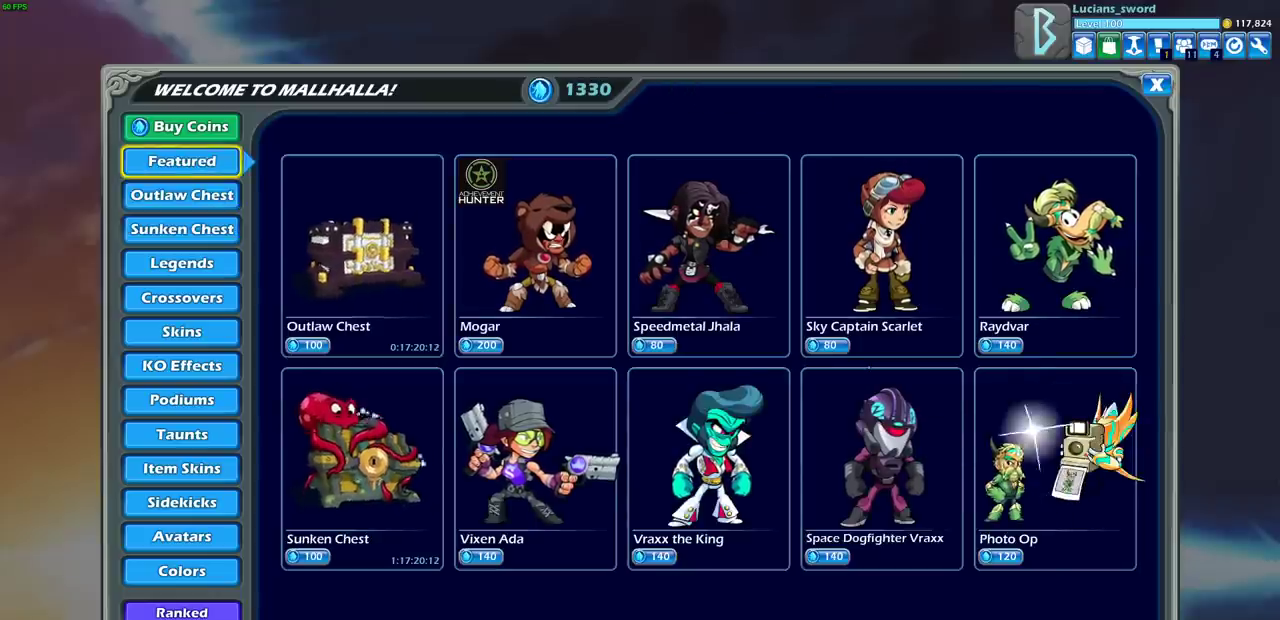
{"dt_ms": 400, "buttons": [], "left_stick": "center", "right_stick": "center", "events": [[67, "DPAD_DOWN", "up"]]}
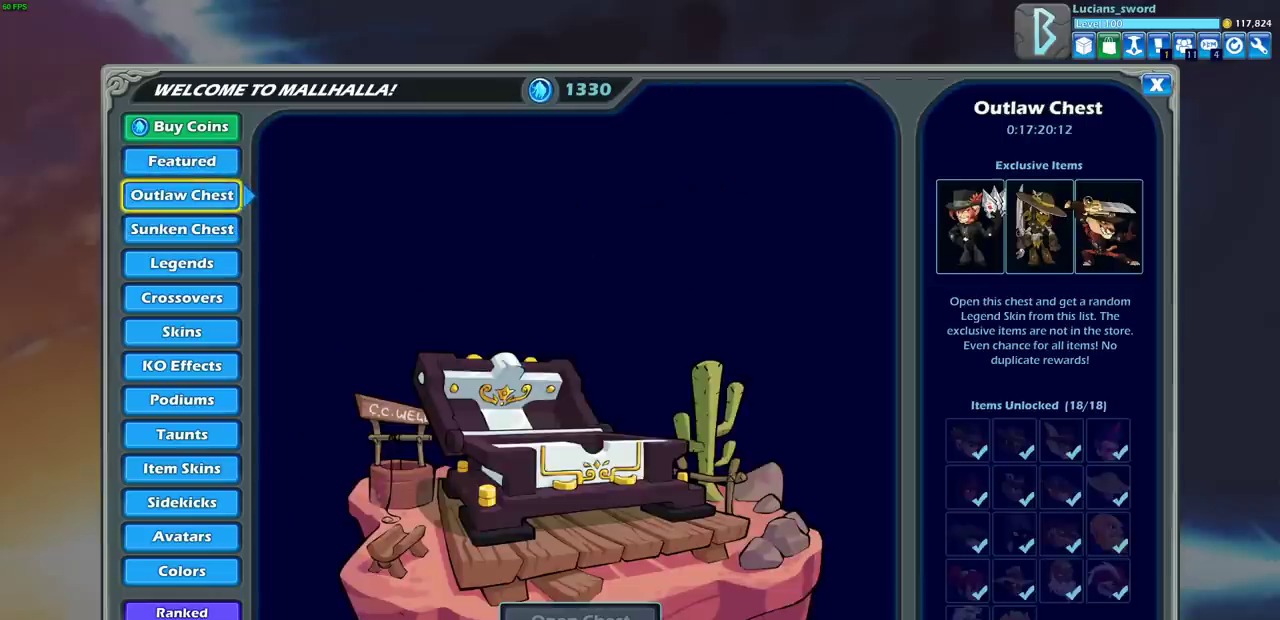
{"dt_ms": 400, "buttons": [], "left_stick": "center", "right_stick": "center", "events": [[150, "DPAD_DOWN", "down"], [317, "DPAD_DOWN", "up"]]}
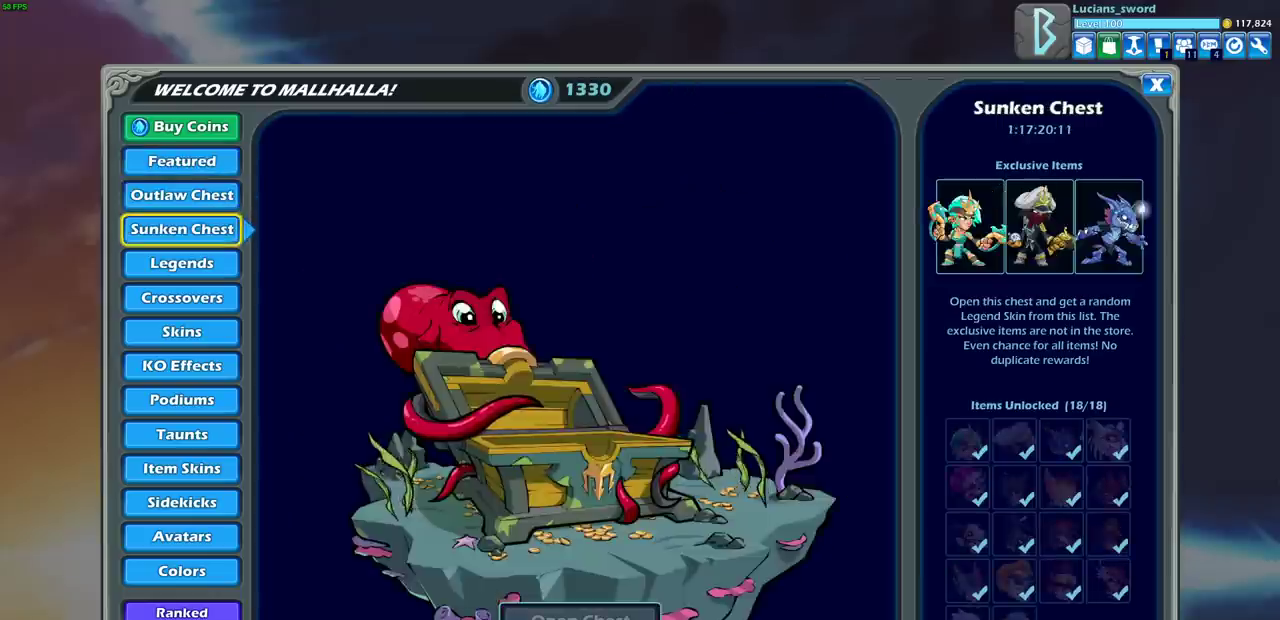
{"dt_ms": 600, "buttons": [], "left_stick": "center", "right_stick": "center", "events": [[100, "DPAD_DOWN", "down"], [200, "DPAD_DOWN", "up"], [400, "DPAD_DOWN", "down"], [500, "DPAD_DOWN", "up"]]}
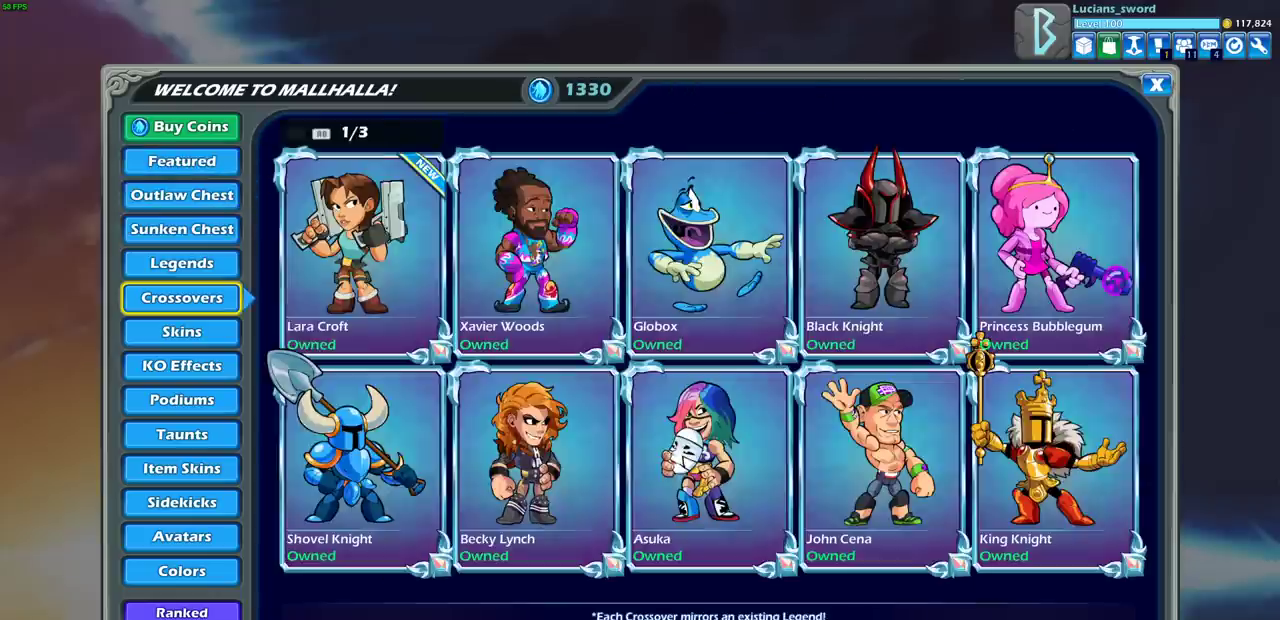
{"dt_ms": 700, "buttons": ["DPAD_DOWN"], "left_stick": "center", "right_stick": "center", "events": [[683, "DPAD_DOWN", "down"]]}
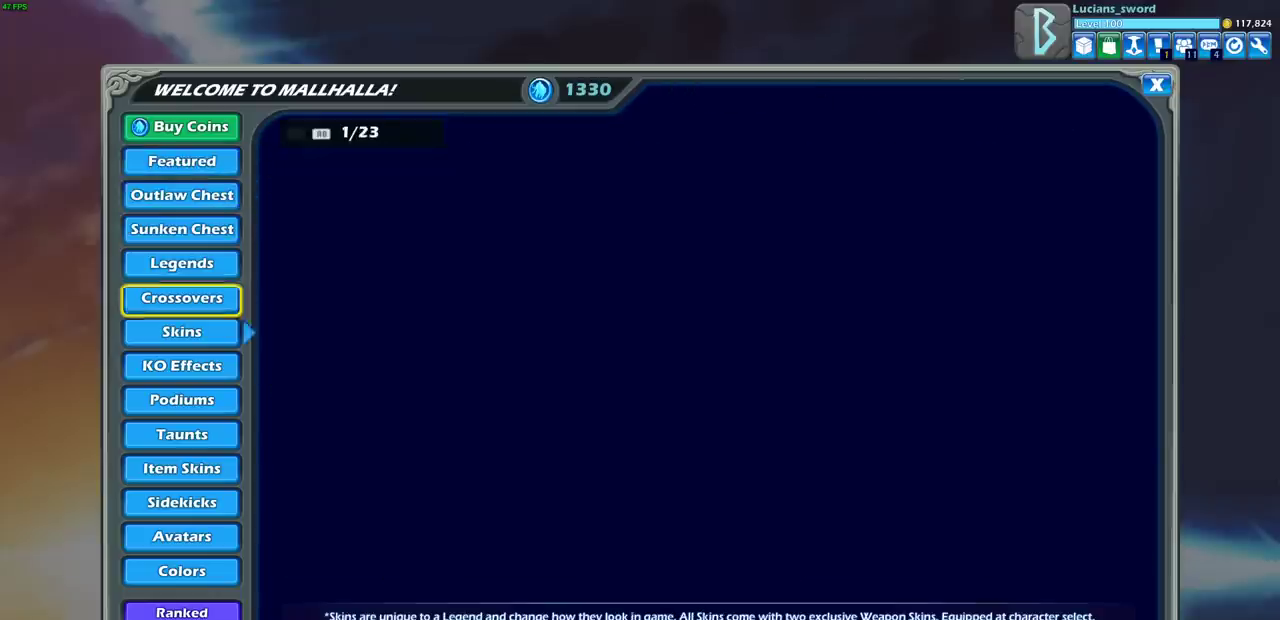
{"dt_ms": 300, "buttons": [], "left_stick": "center", "right_stick": "center", "events": [[100, "DPAD_DOWN", "up"]]}
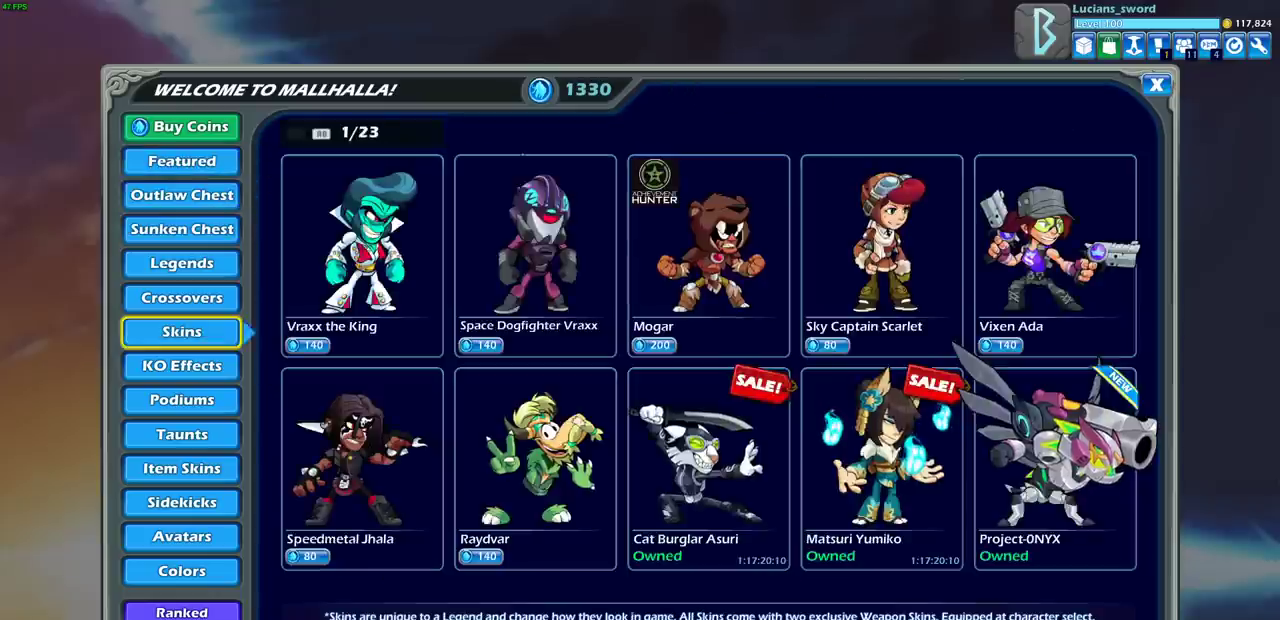
{"dt_ms": 400, "buttons": ["DPAD_DOWN"], "left_stick": "center", "right_stick": "center", "events": [[150, "DPAD_DOWN", "down"], [250, "DPAD_DOWN", "up"], [383, "DPAD_DOWN", "down"]]}
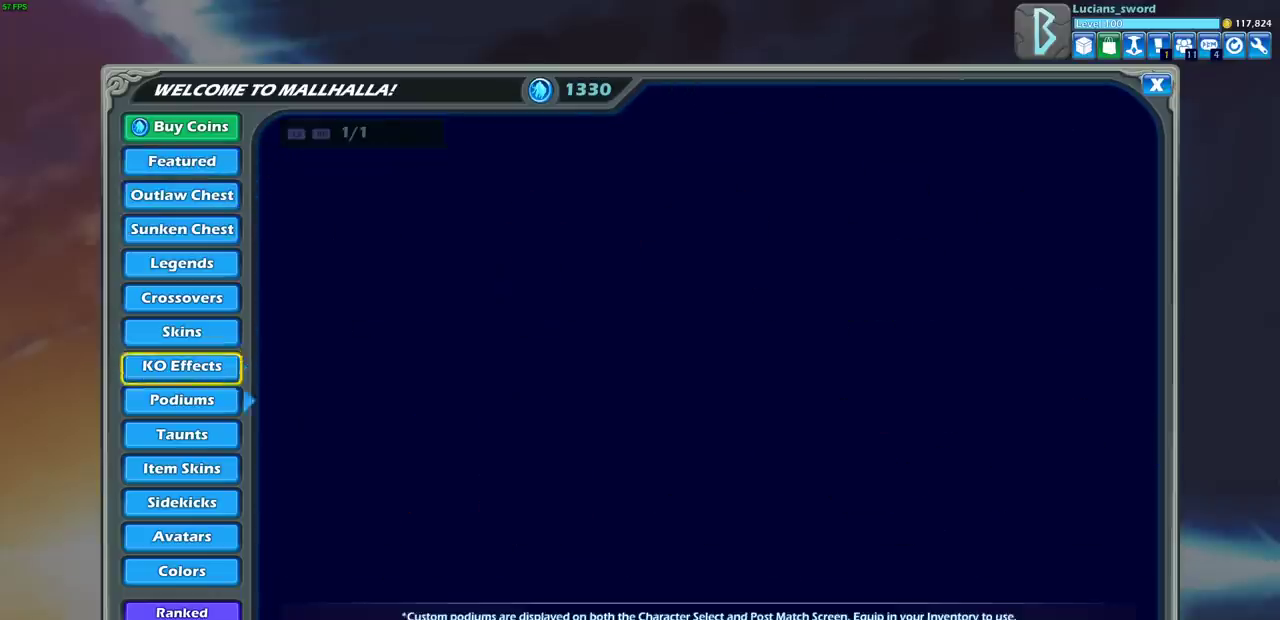
{"dt_ms": 600, "buttons": [], "left_stick": "center", "right_stick": "center", "events": [[67, "DPAD_DOWN", "up"], [233, "DPAD_DOWN", "down"], [317, "DPAD_DOWN", "up"], [483, "DPAD_DOWN", "down"], [583, "DPAD_DOWN", "up"]]}